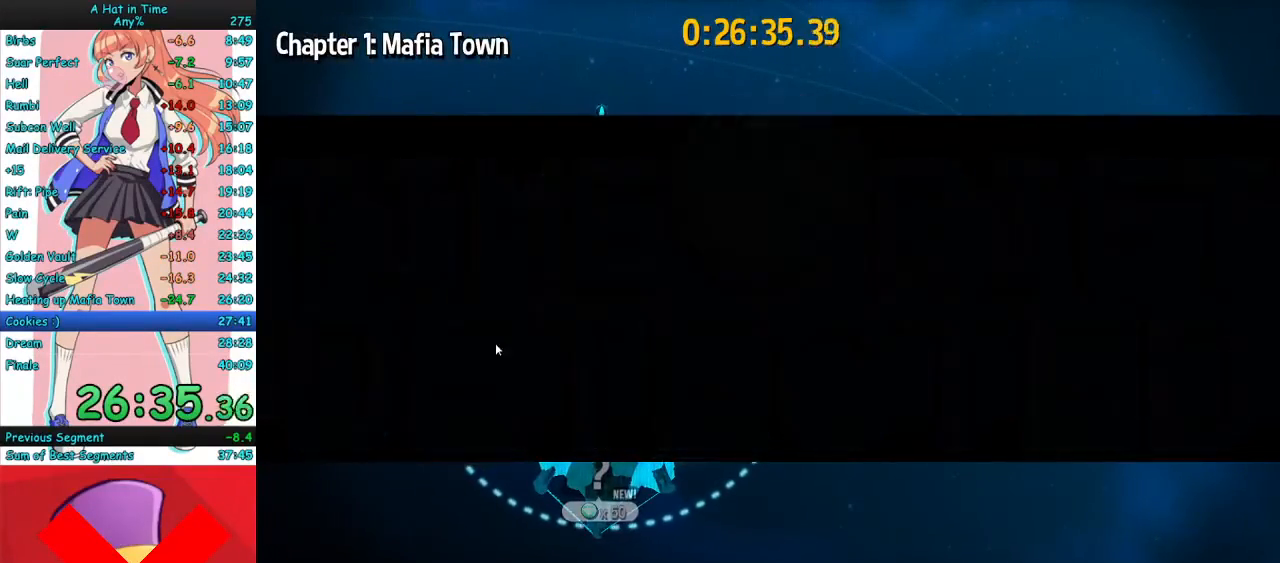
Gameplay with keyboard and mouse; each line is a JSON object with the keys and mouse buttons held at the frame after it. "events" lists presses ("down") and releases ("up") of "a", "ctrl", "d", "e", "f", "q", "r", "s", "shift", "space", "tab", "w", "mouse_left", "mouse_wheel", "mouse_right", "mouse_mb4" and "mouse_mb5" between this image and that frame as [ms after this image, input, new state], when the widget could be followed in between. "mouse_left", "mouse_wheel", "mouse_right", "mouse_mb4", "mouse_mb5" = the "left", "wheel", "right", "mb4", "mb5" buttons of the "mouse" list. No other keys are recorded. "wheel" means that the mouse wheel is clicked or scrolled. Mouse movement is not recorded.
{"keys": [], "mouse": ["left"], "events": []}
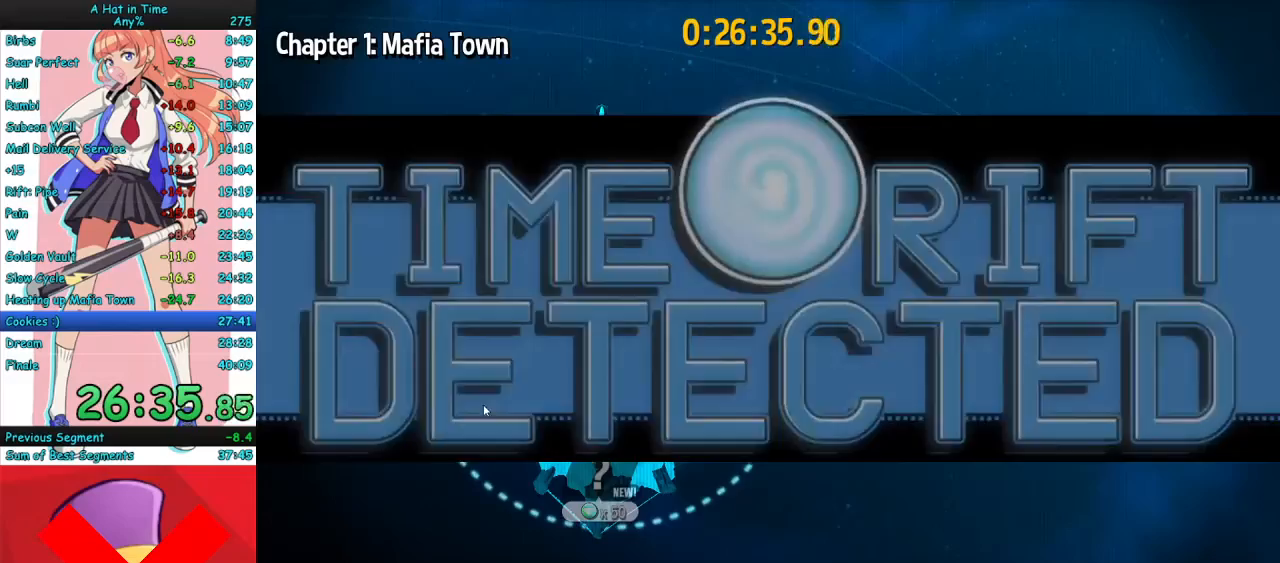
{"keys": [], "mouse": ["left"], "events": []}
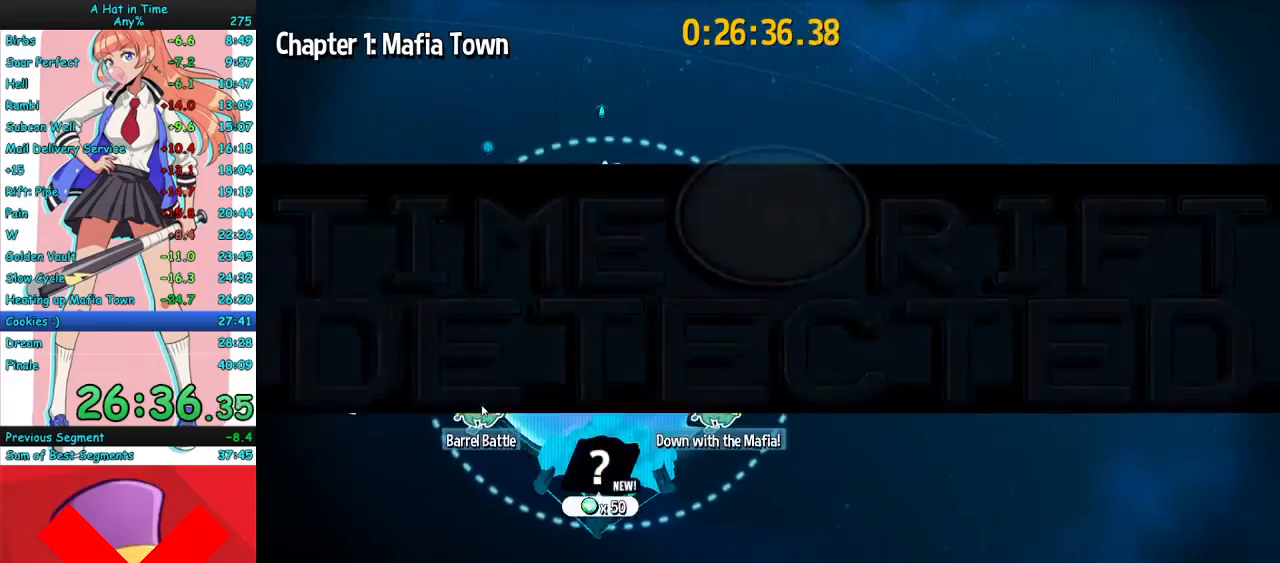
{"keys": [], "mouse": ["left"], "events": []}
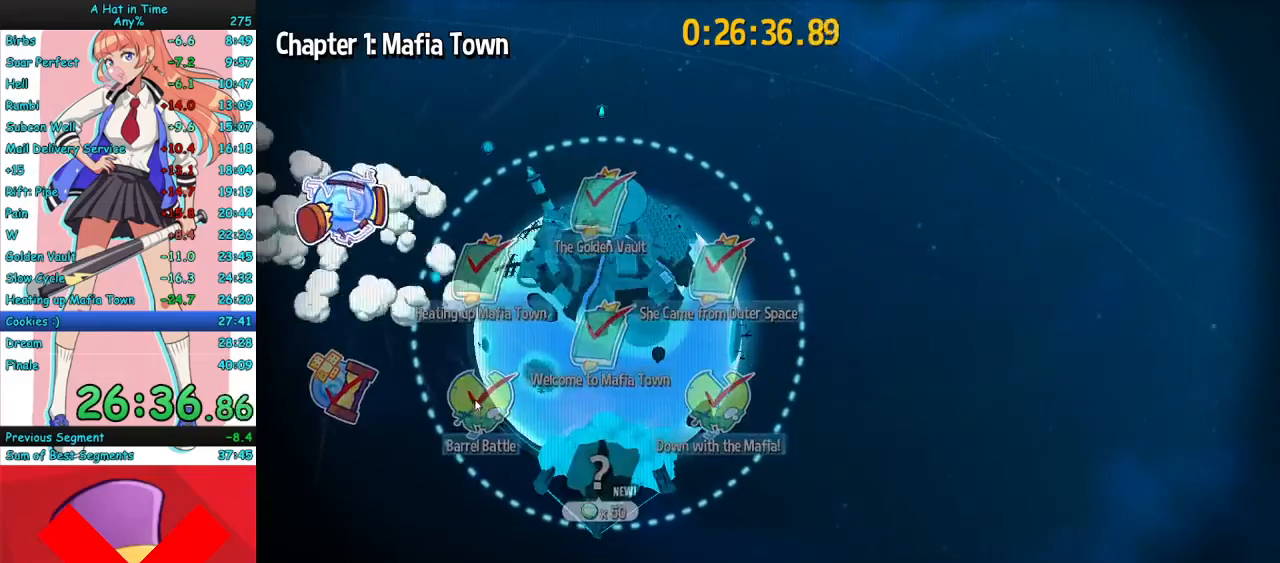
{"keys": [], "mouse": [], "events": [[100, "mouse_left", "up"], [167, "mouse_left", "down"], [267, "mouse_left", "up"], [333, "mouse_left", "down"], [400, "mouse_left", "up"]]}
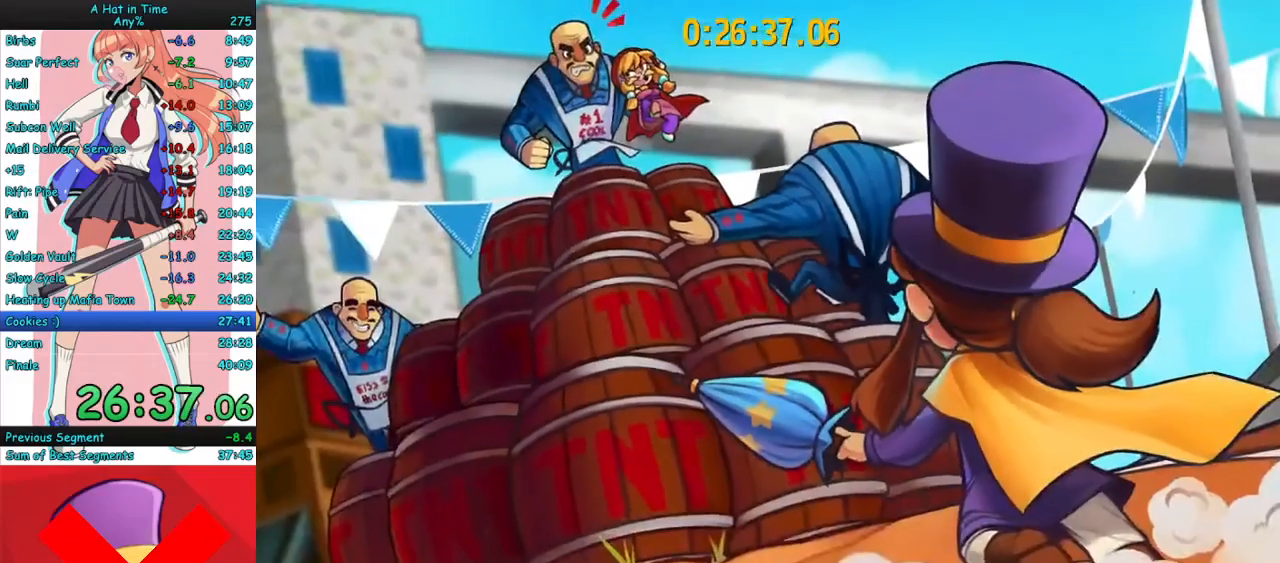
{"keys": [], "mouse": [], "events": []}
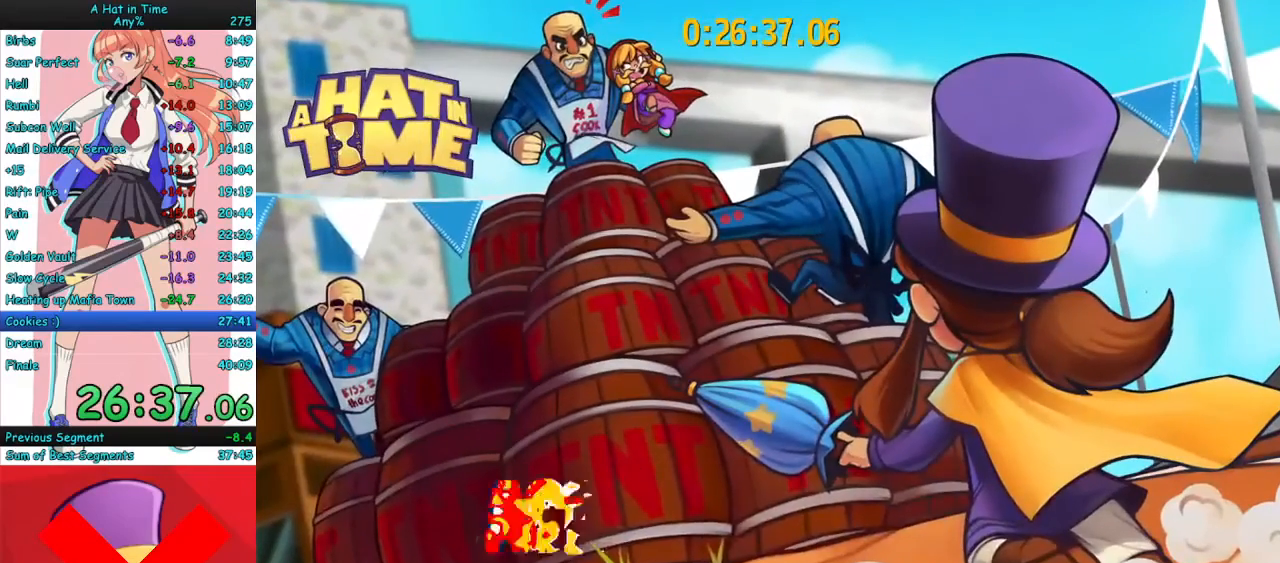
{"keys": ["w"], "mouse": [], "events": [[133, "w", "down"]]}
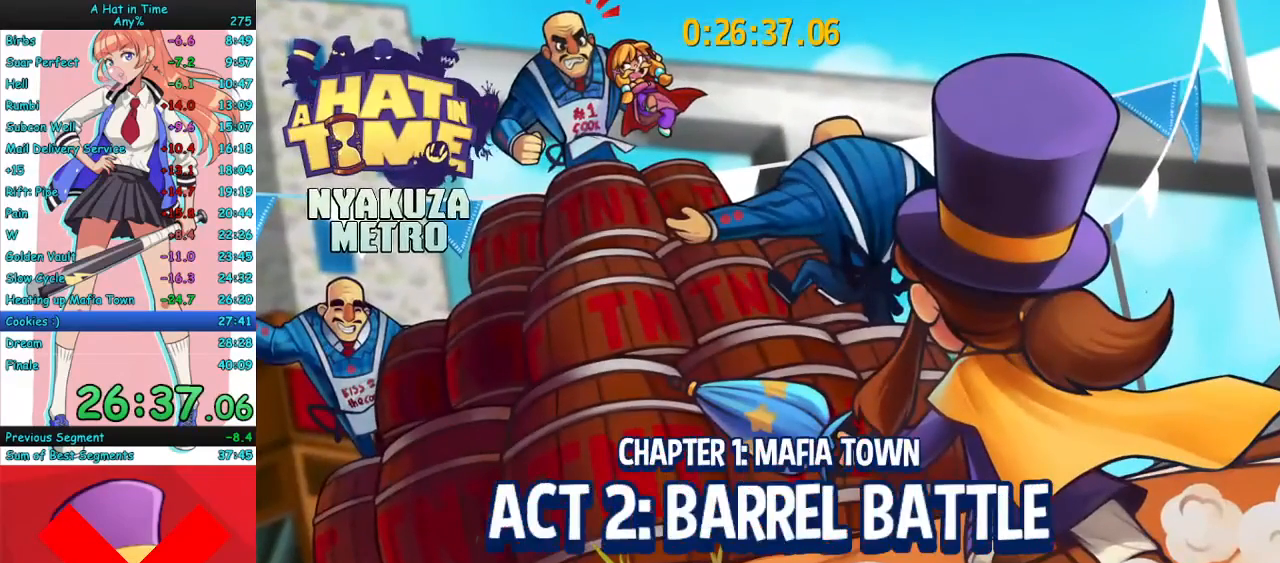
{"keys": ["w"], "mouse": [], "events": []}
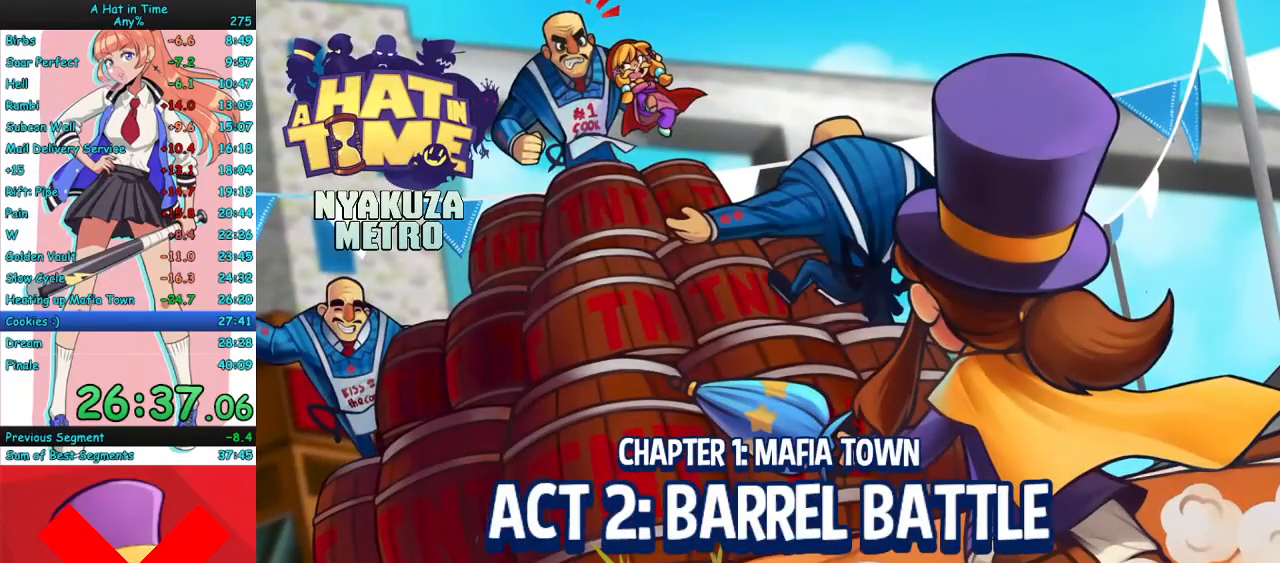
{"keys": ["w"], "mouse": [], "events": []}
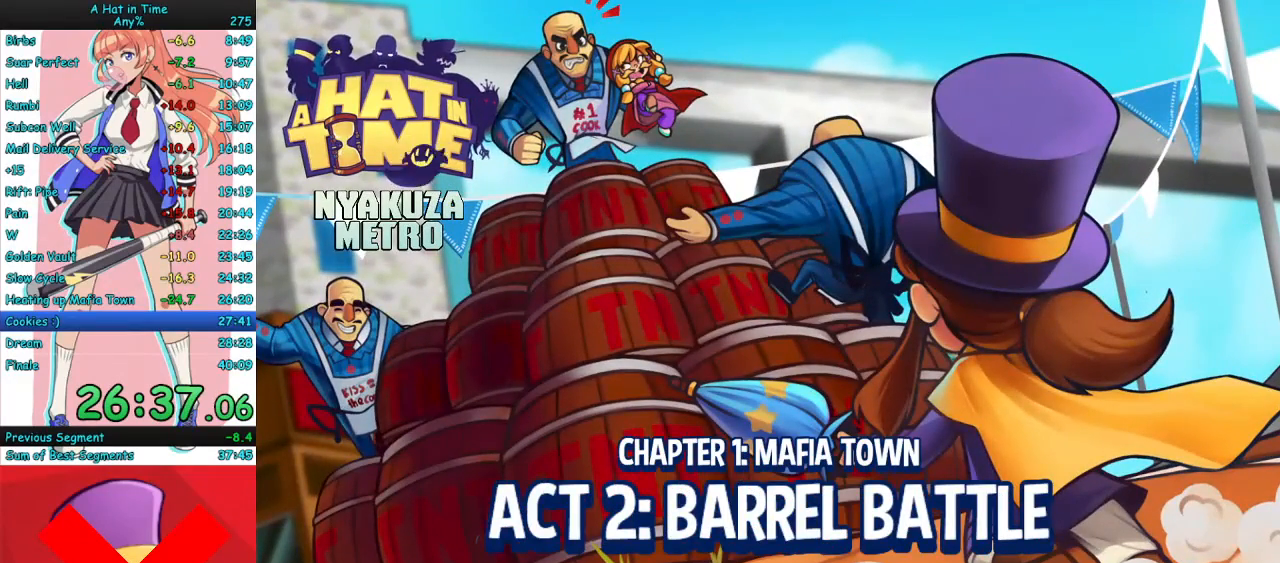
{"keys": [], "mouse": [], "events": [[400, "w", "up"]]}
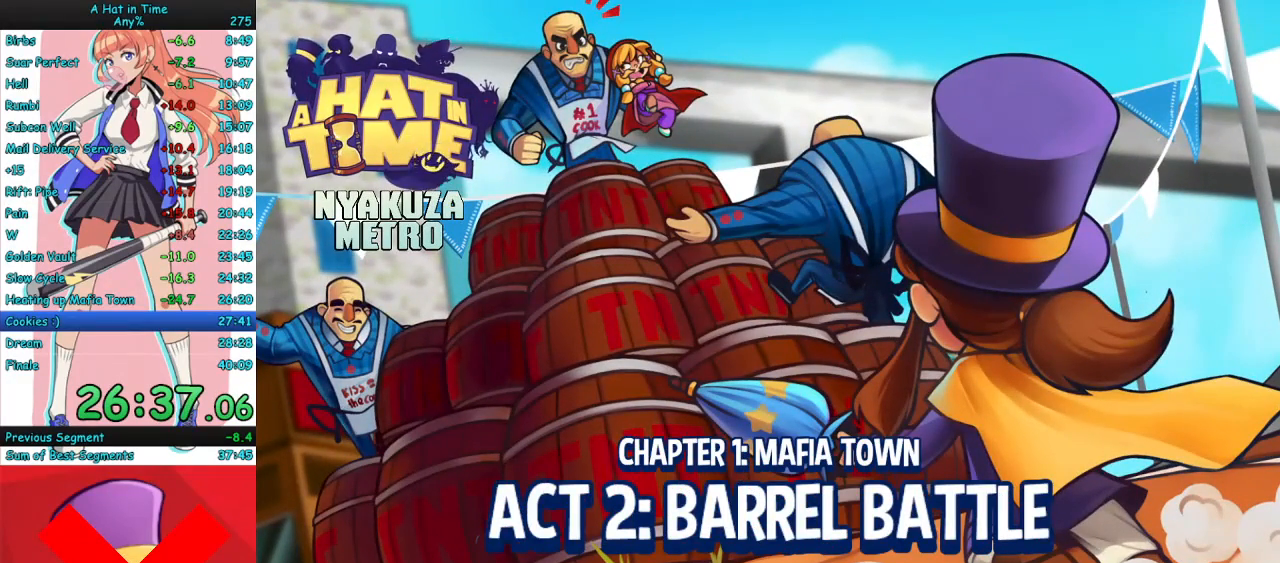
{"keys": [], "mouse": [], "events": []}
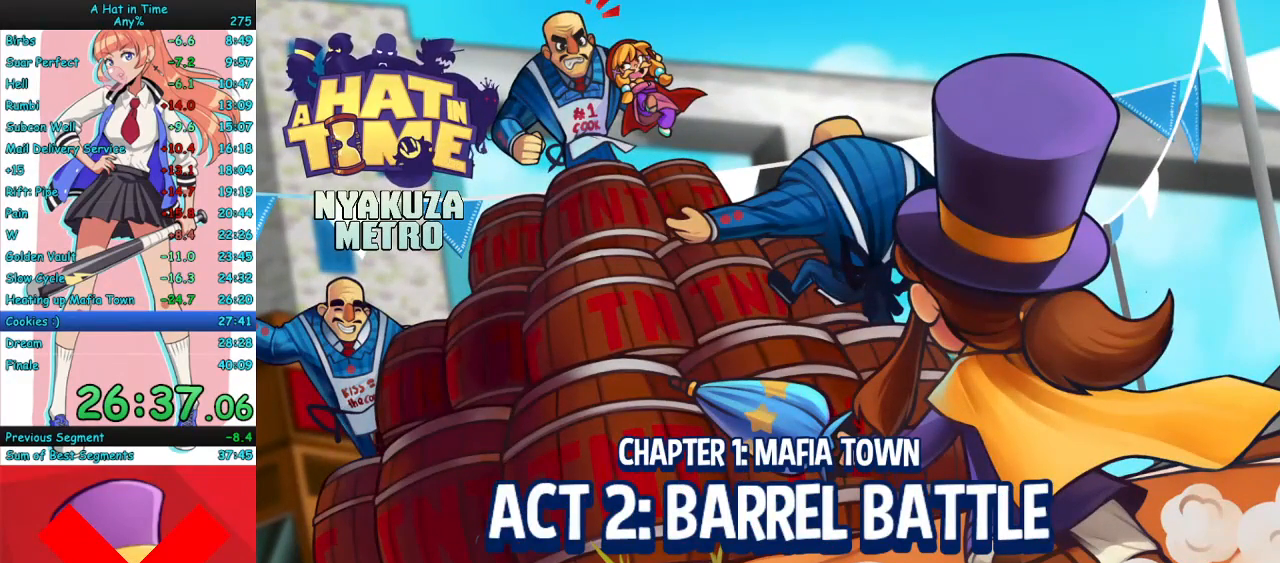
{"keys": [], "mouse": [], "events": []}
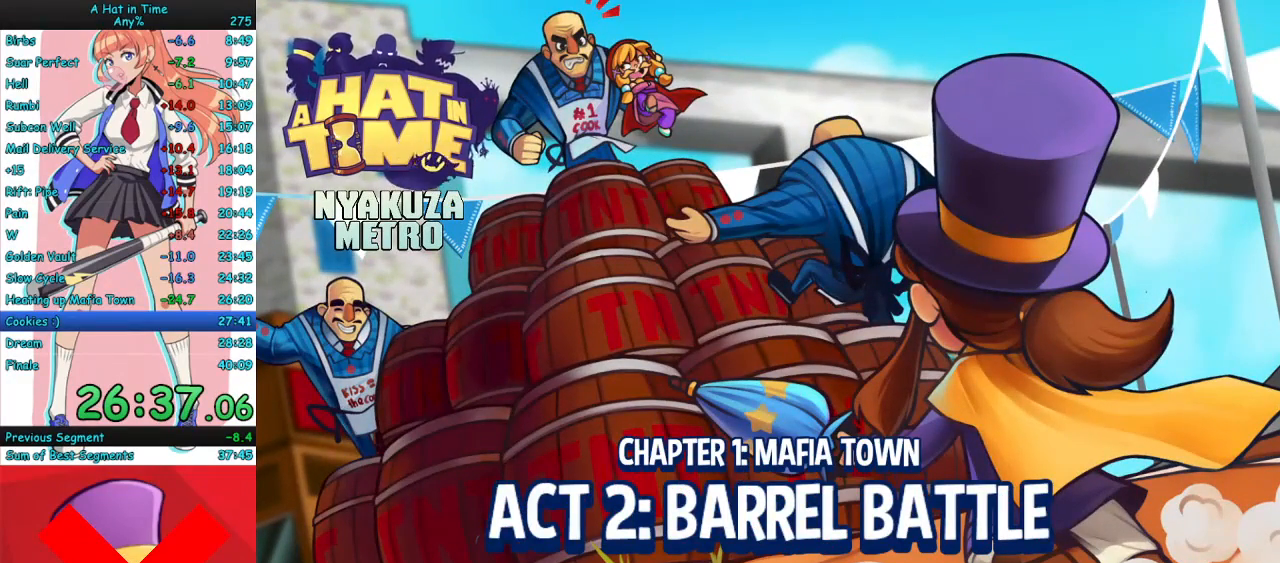
{"keys": [], "mouse": [], "events": []}
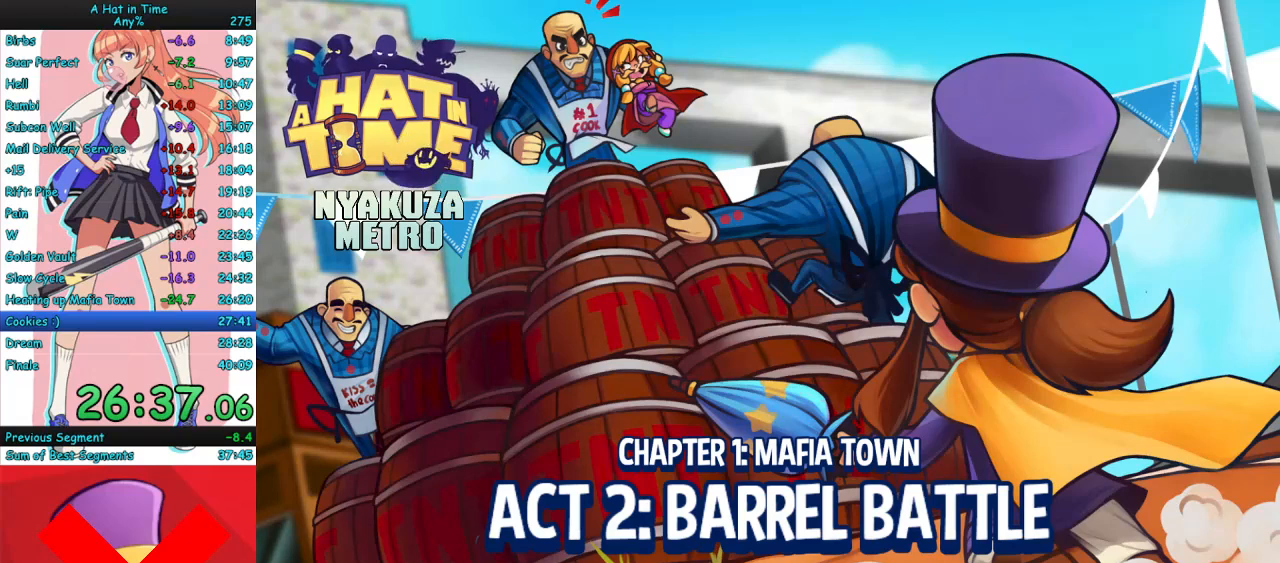
{"keys": [], "mouse": [], "events": []}
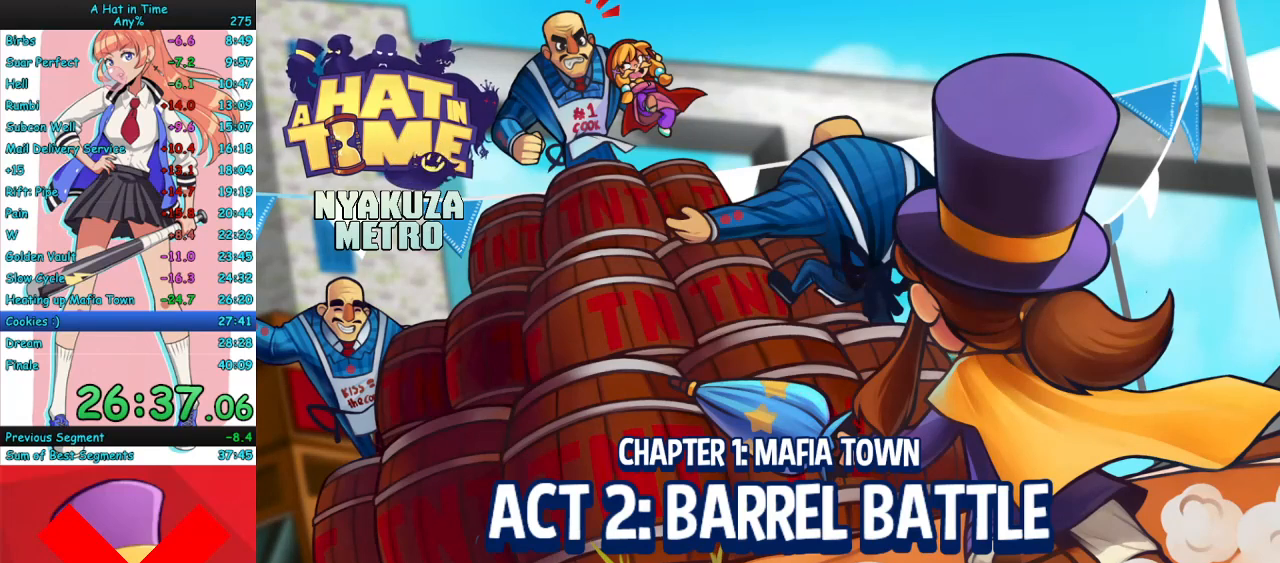
{"keys": ["d", "w"], "mouse": [], "events": [[33, "w", "down"], [300, "d", "down"]]}
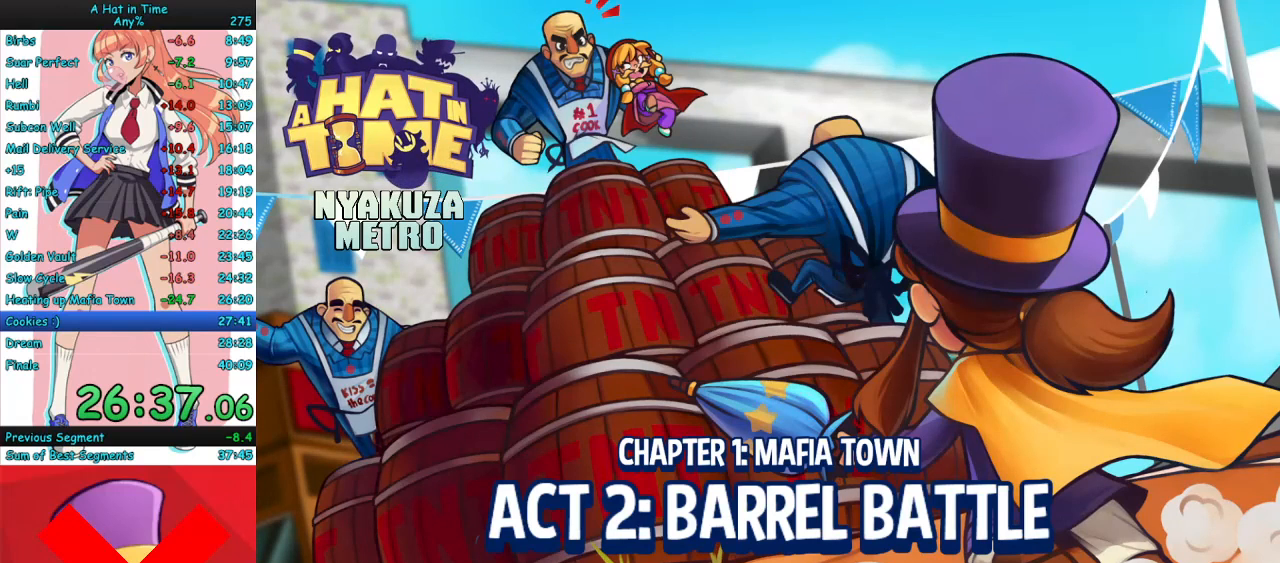
{"keys": ["a", "w"], "mouse": [], "events": [[333, "d", "up"], [367, "a", "down"]]}
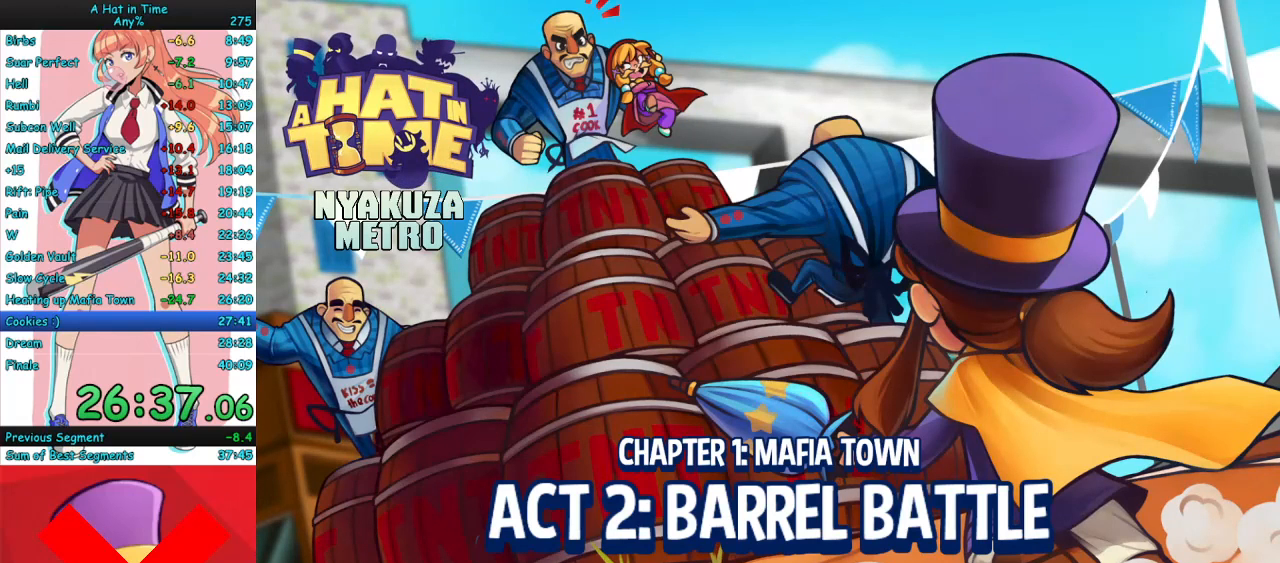
{"keys": ["w"], "mouse": [], "events": [[67, "a", "up"]]}
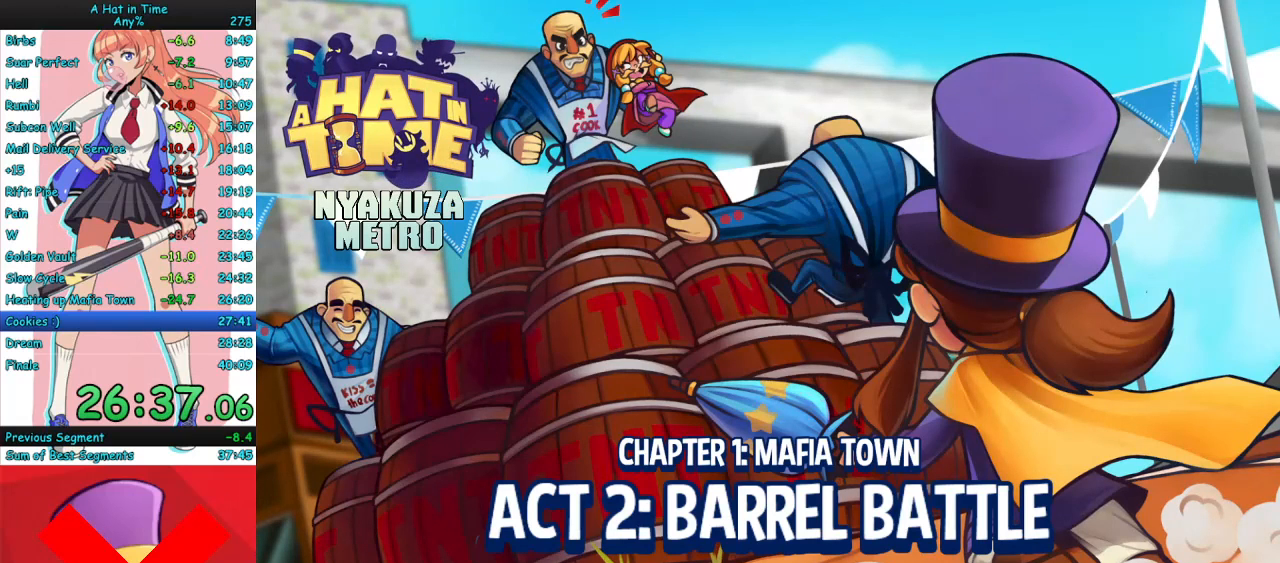
{"keys": ["w"], "mouse": [], "events": []}
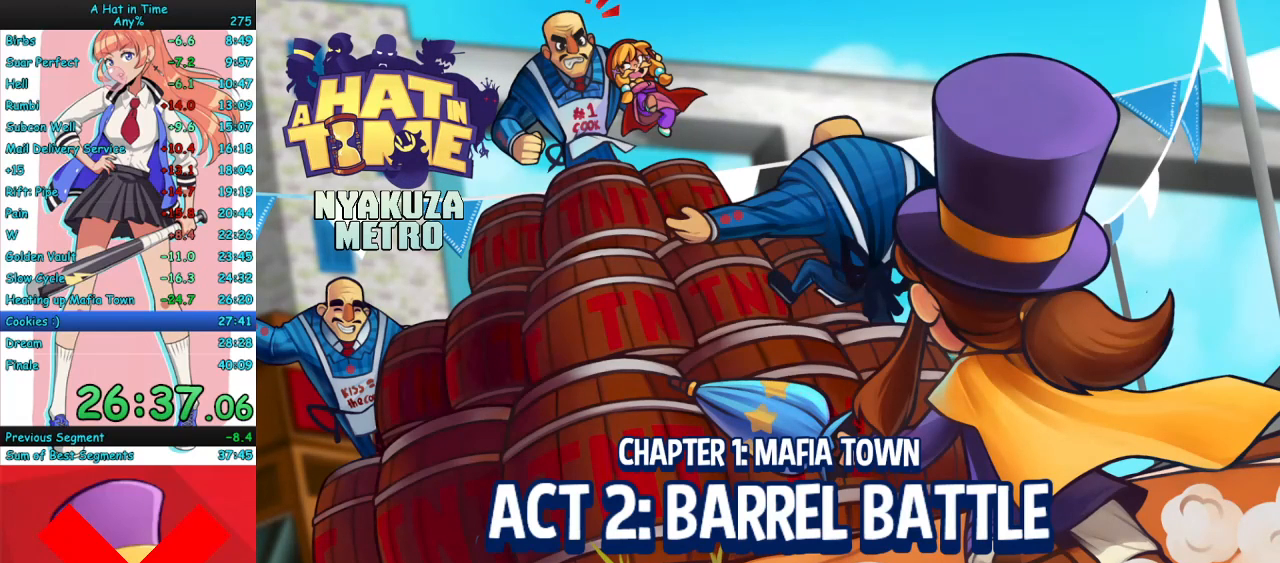
{"keys": ["w"], "mouse": [], "events": []}
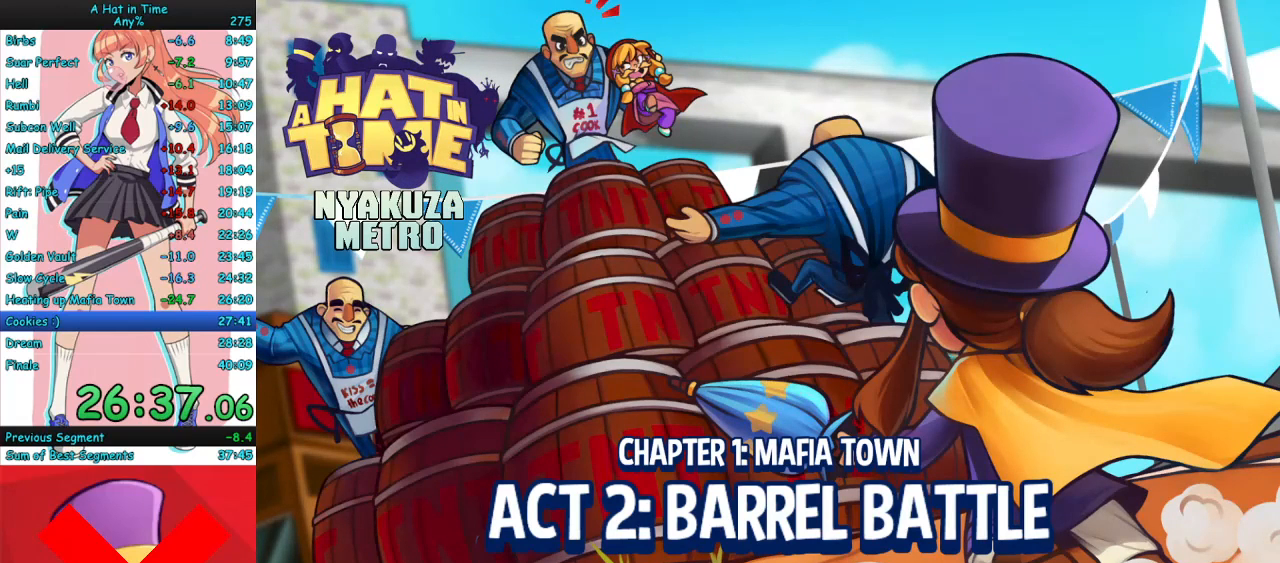
{"keys": ["w"], "mouse": [], "events": []}
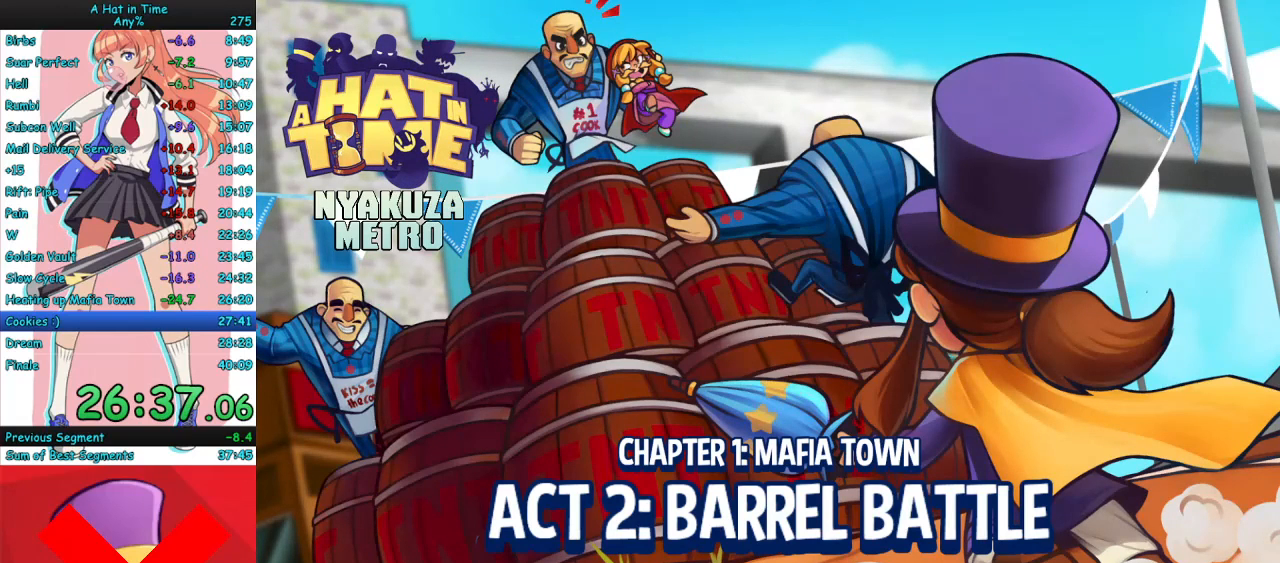
{"keys": ["w"], "mouse": [], "events": []}
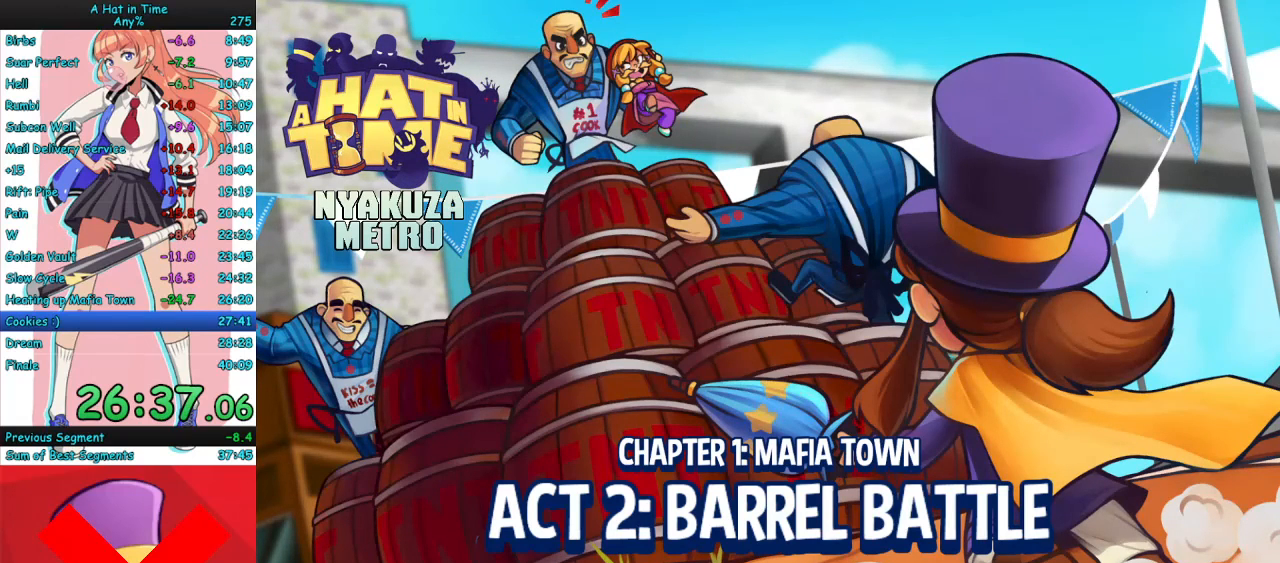
{"keys": ["w"], "mouse": [], "events": []}
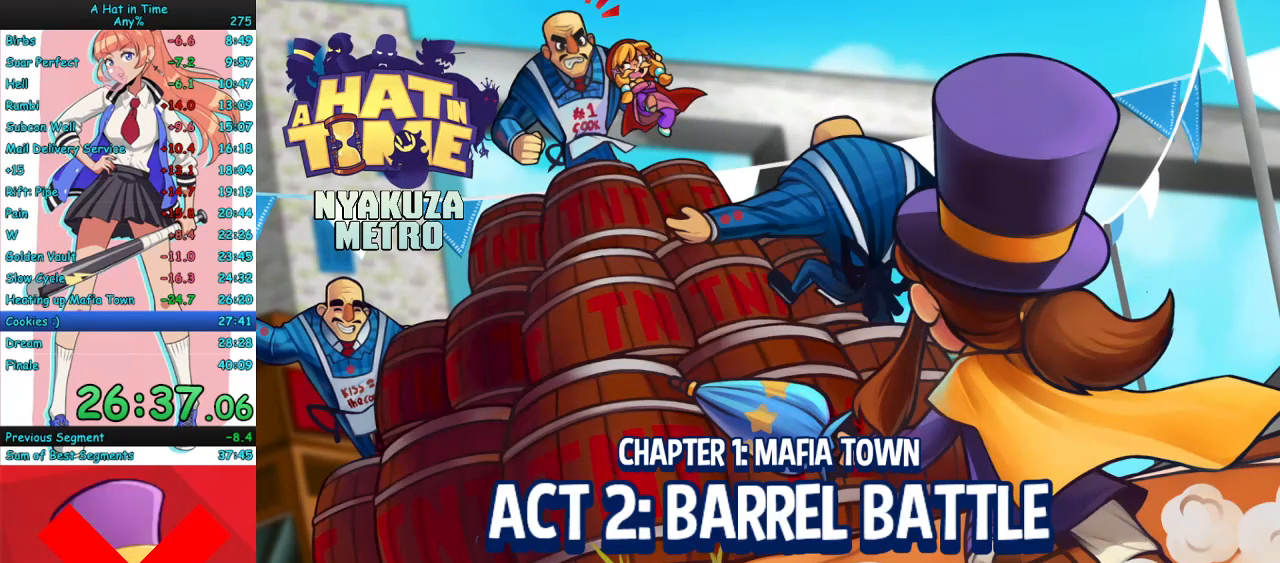
{"keys": [], "mouse": [], "events": [[67, "w", "up"]]}
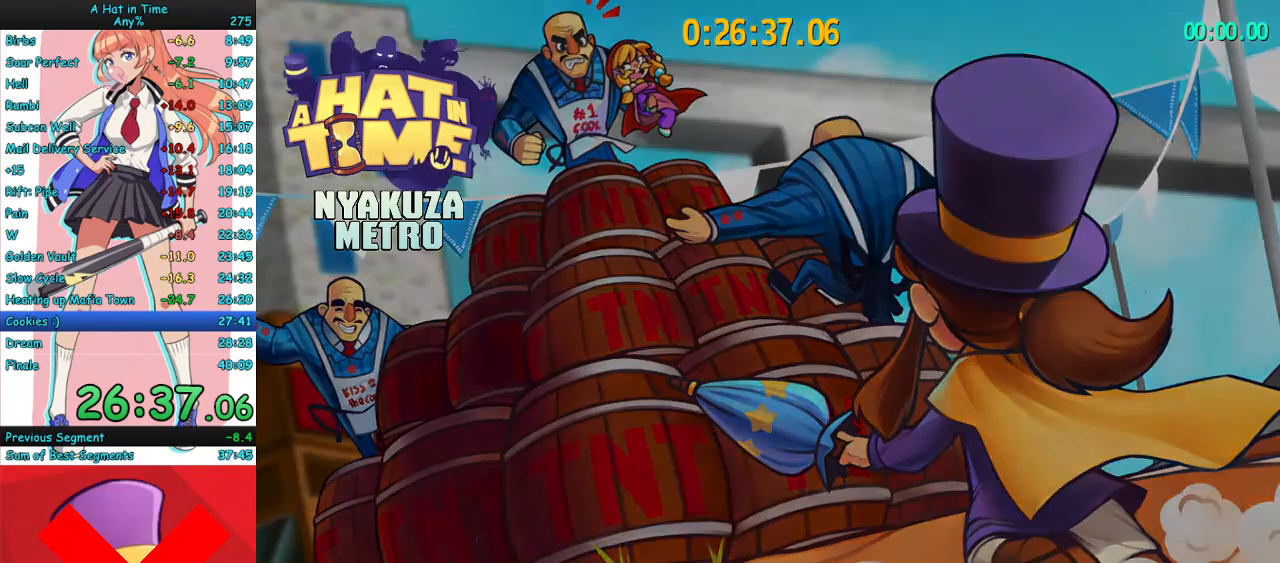
{"keys": [], "mouse": [], "events": []}
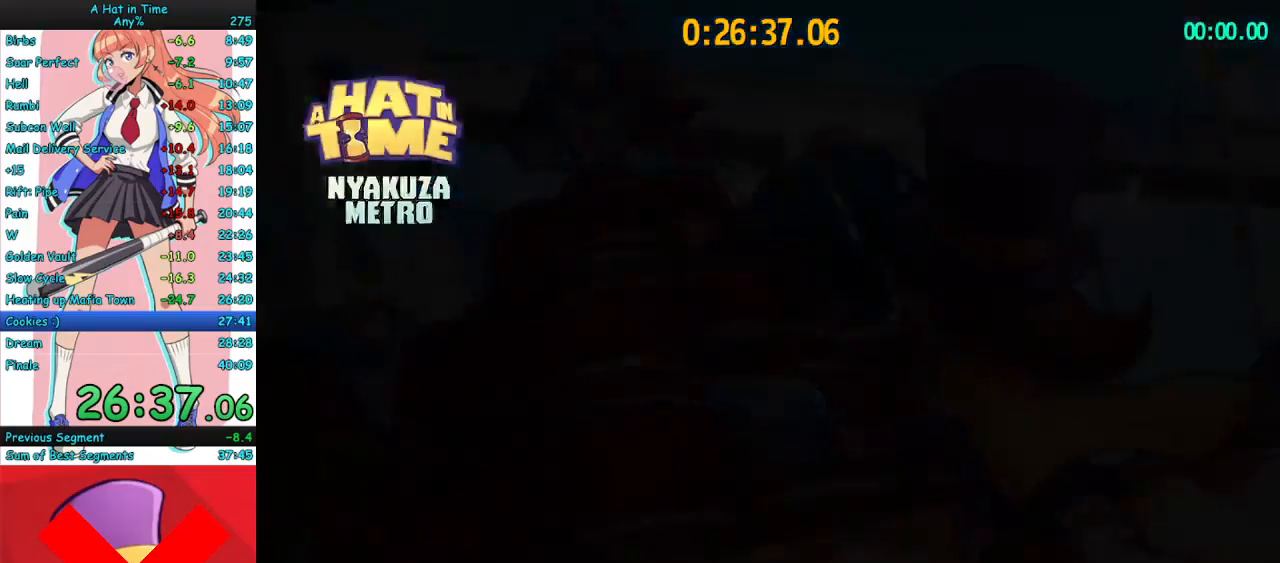
{"keys": [], "mouse": [], "events": []}
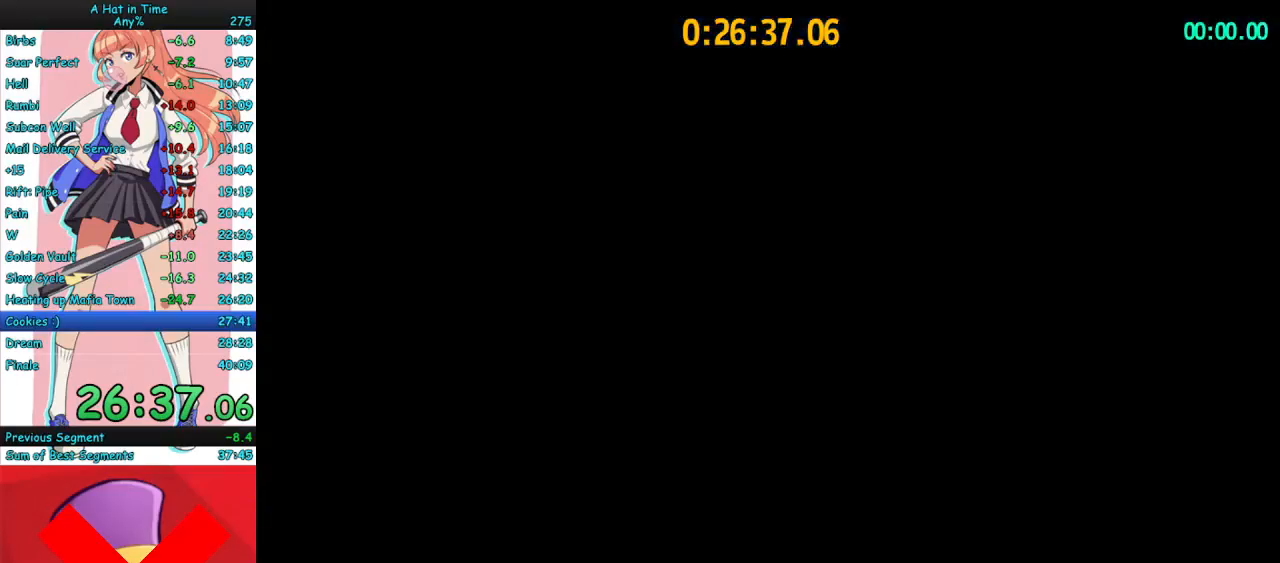
{"keys": ["d"], "mouse": [], "events": [[233, "space", "down"], [333, "d", "down"], [433, "space", "up"]]}
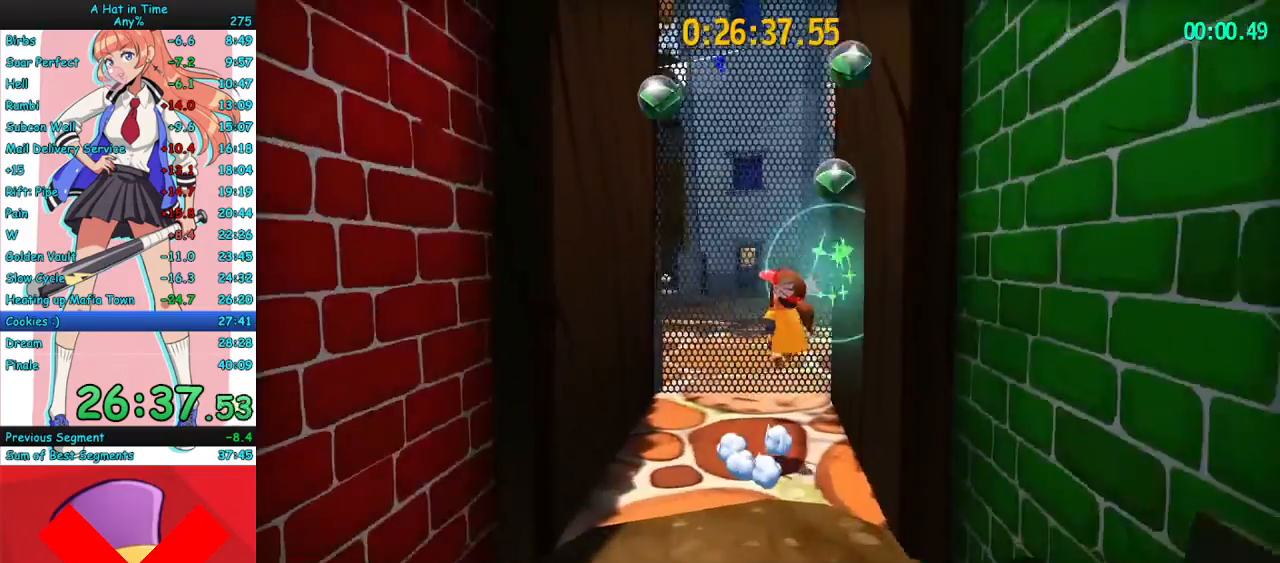
{"keys": ["d"], "mouse": [], "events": [[33, "space", "down"], [200, "space", "up"]]}
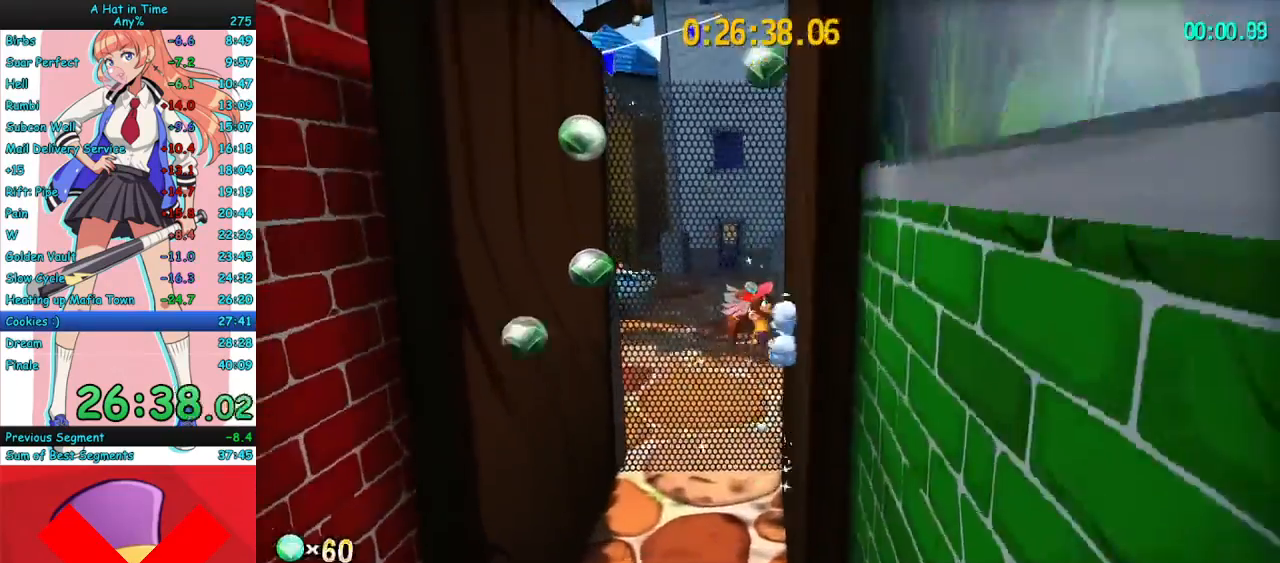
{"keys": ["a"], "mouse": [], "events": [[167, "a", "down"], [167, "space", "down"], [200, "d", "up"], [267, "space", "up"]]}
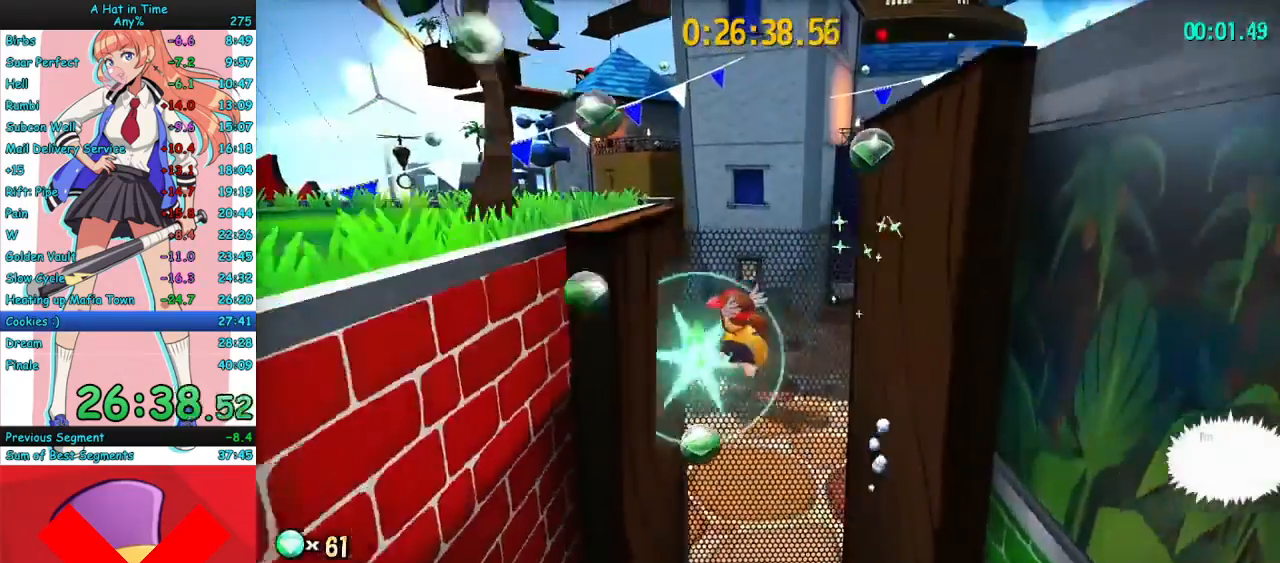
{"keys": ["s"], "mouse": ["right"], "events": [[233, "mouse_right", "down"], [367, "s", "down"], [467, "a", "up"]]}
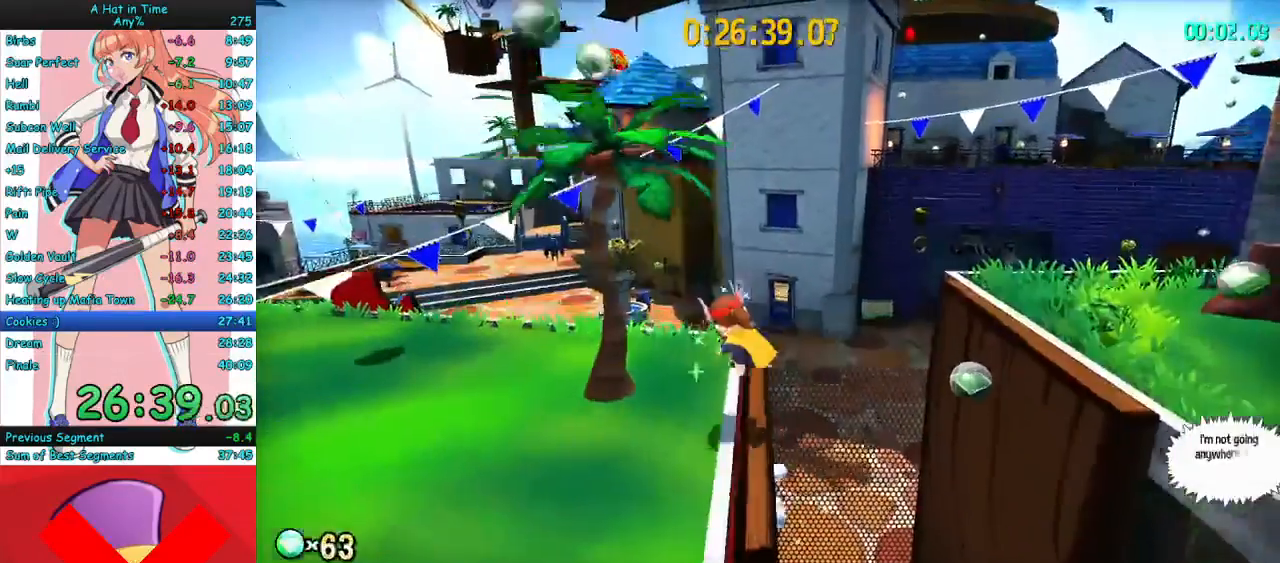
{"keys": ["d", "s"], "mouse": ["right"], "events": [[267, "d", "down"], [367, "d", "up"], [433, "d", "down"]]}
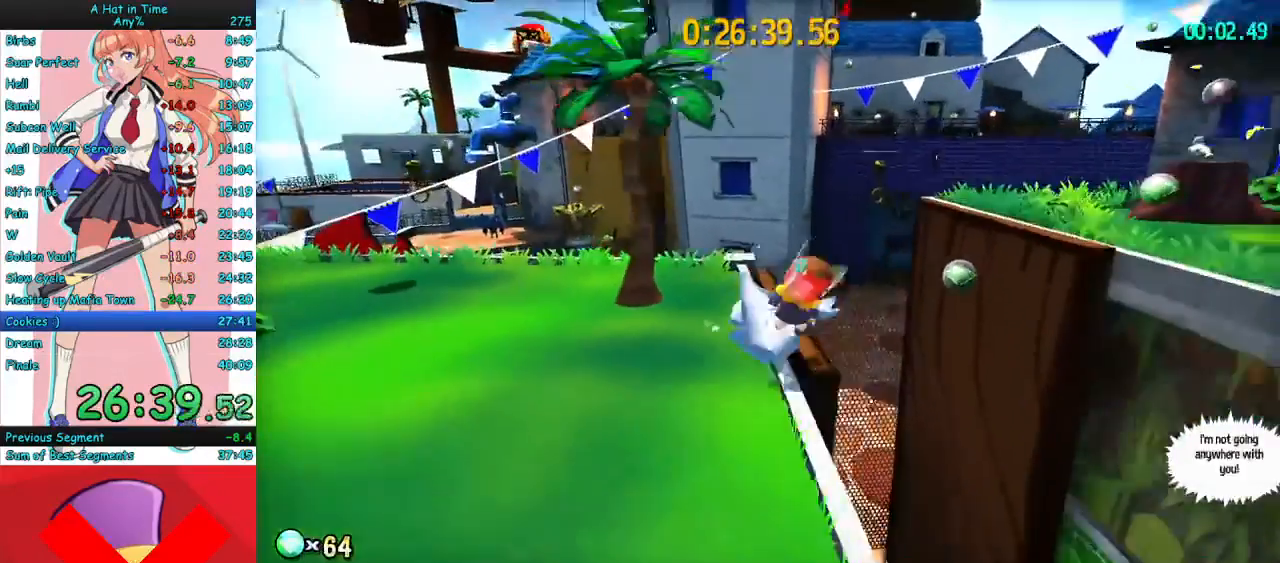
{"keys": [], "mouse": ["right"], "events": [[33, "d", "up"], [500, "s", "up"]]}
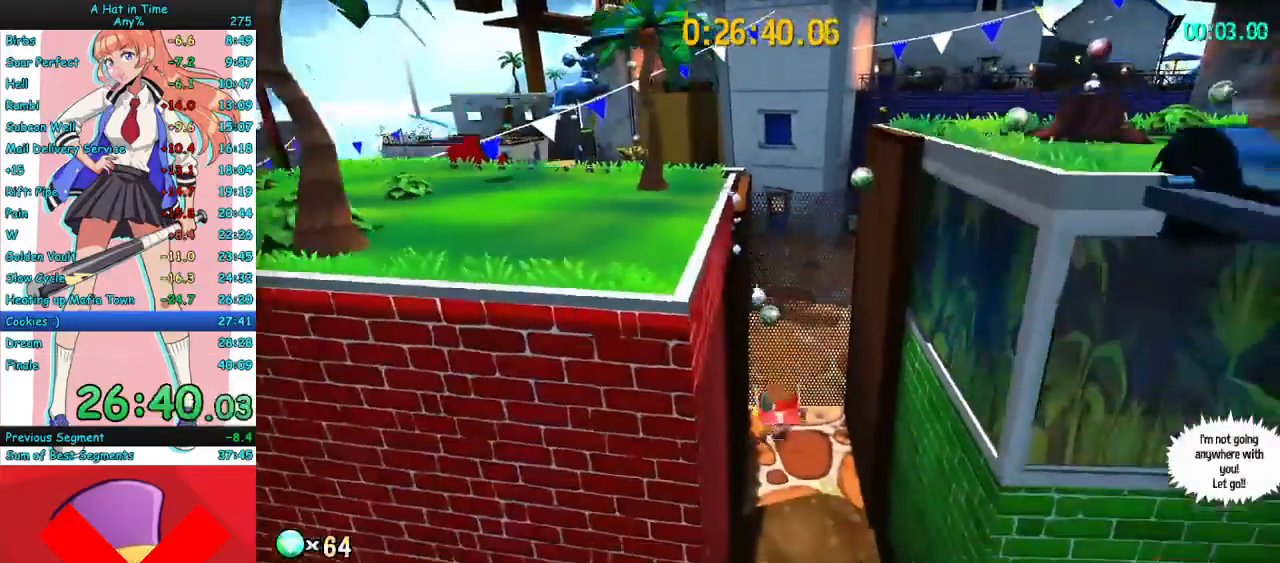
{"keys": ["w"], "mouse": ["right"], "events": [[100, "w", "down"]]}